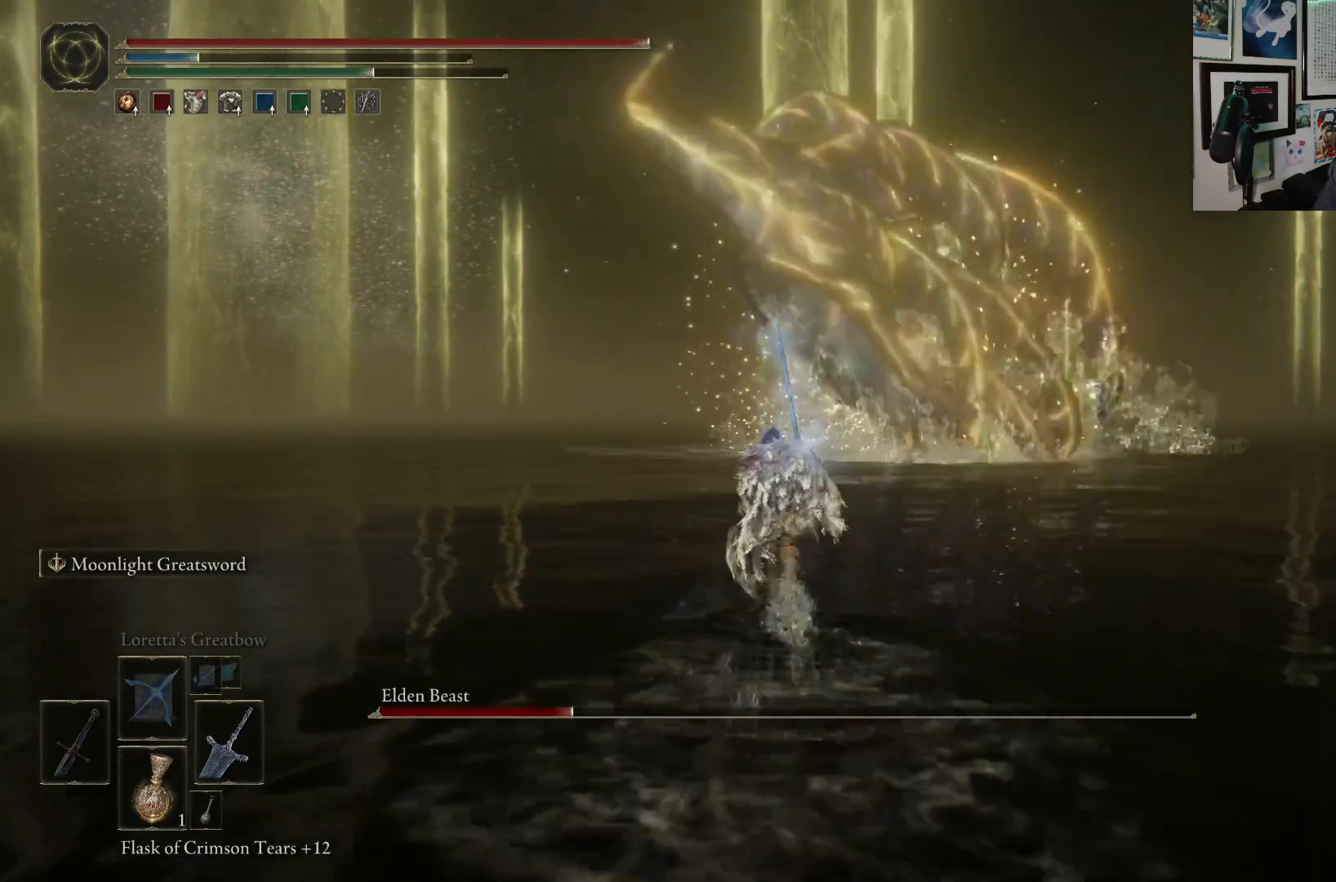
Gameplay with a controller (Xbox layout); each line is a JSON object with the inputs held at the frame after it. "events" lists button and stick changes between this image and that frame as [ms after this image, input, new state], when the widget could be followed in between. Not read: L3.
{"buttons": [], "left_stick": "up", "right_stick": "up", "events": [[100, "B", "up"], [317, "right_stick", "up"]]}
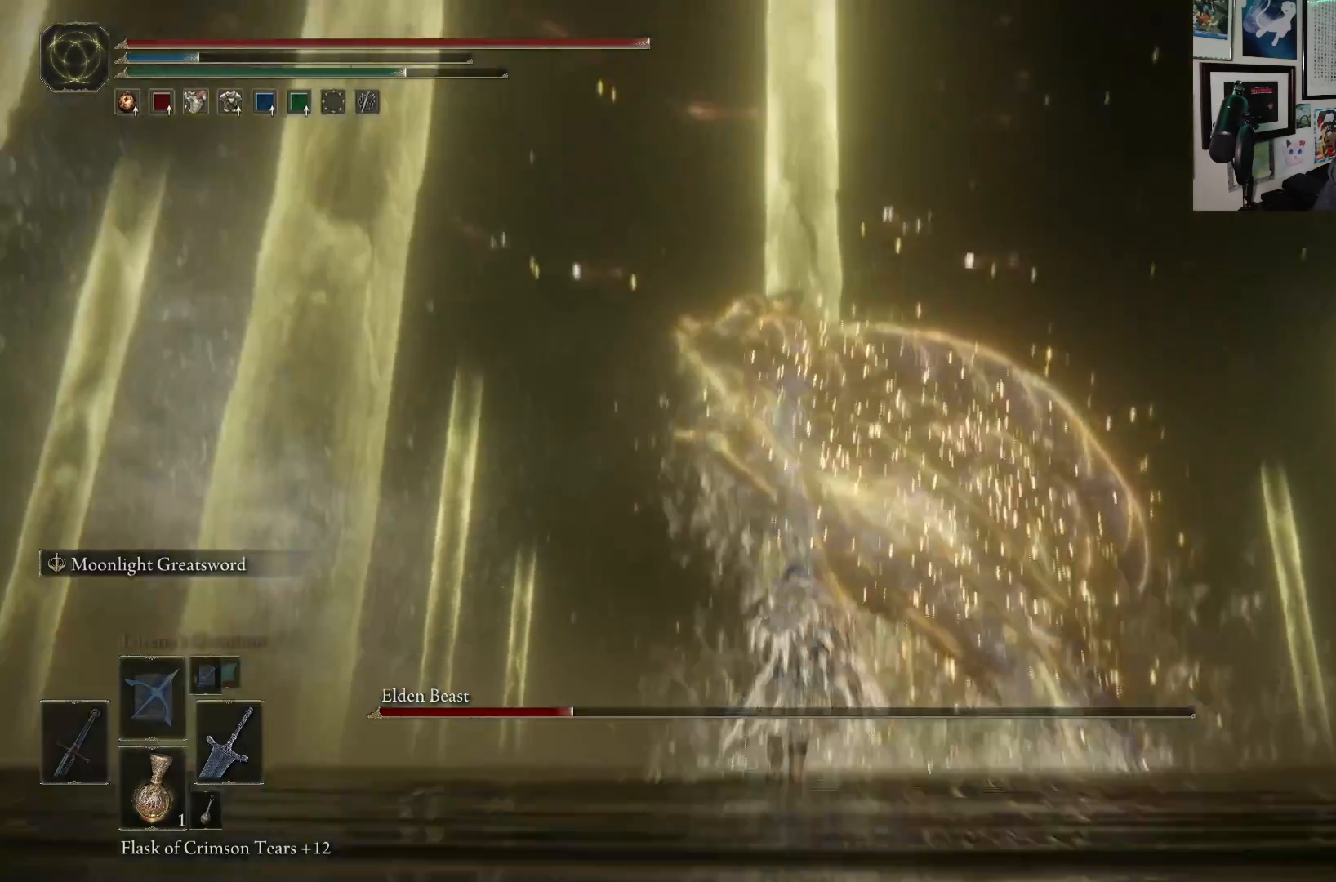
{"buttons": [], "left_stick": "up-left", "right_stick": "center", "events": [[50, "right_stick", "center"], [367, "left_stick", "up-left"]]}
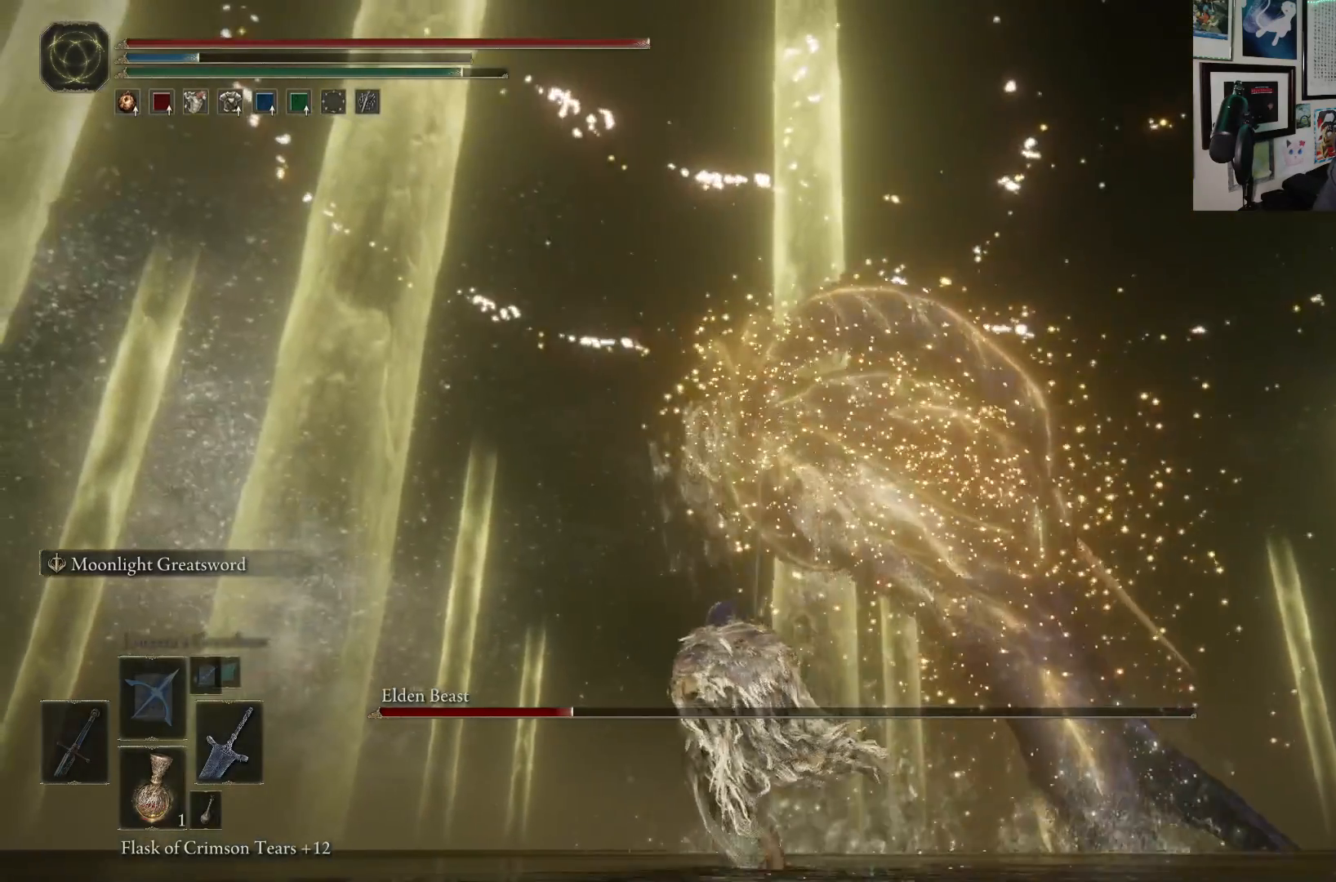
{"buttons": [], "left_stick": "up-right", "right_stick": "center", "events": [[133, "left_stick", "down-left"], [350, "left_stick", "down-right"], [483, "left_stick", "up-right"]]}
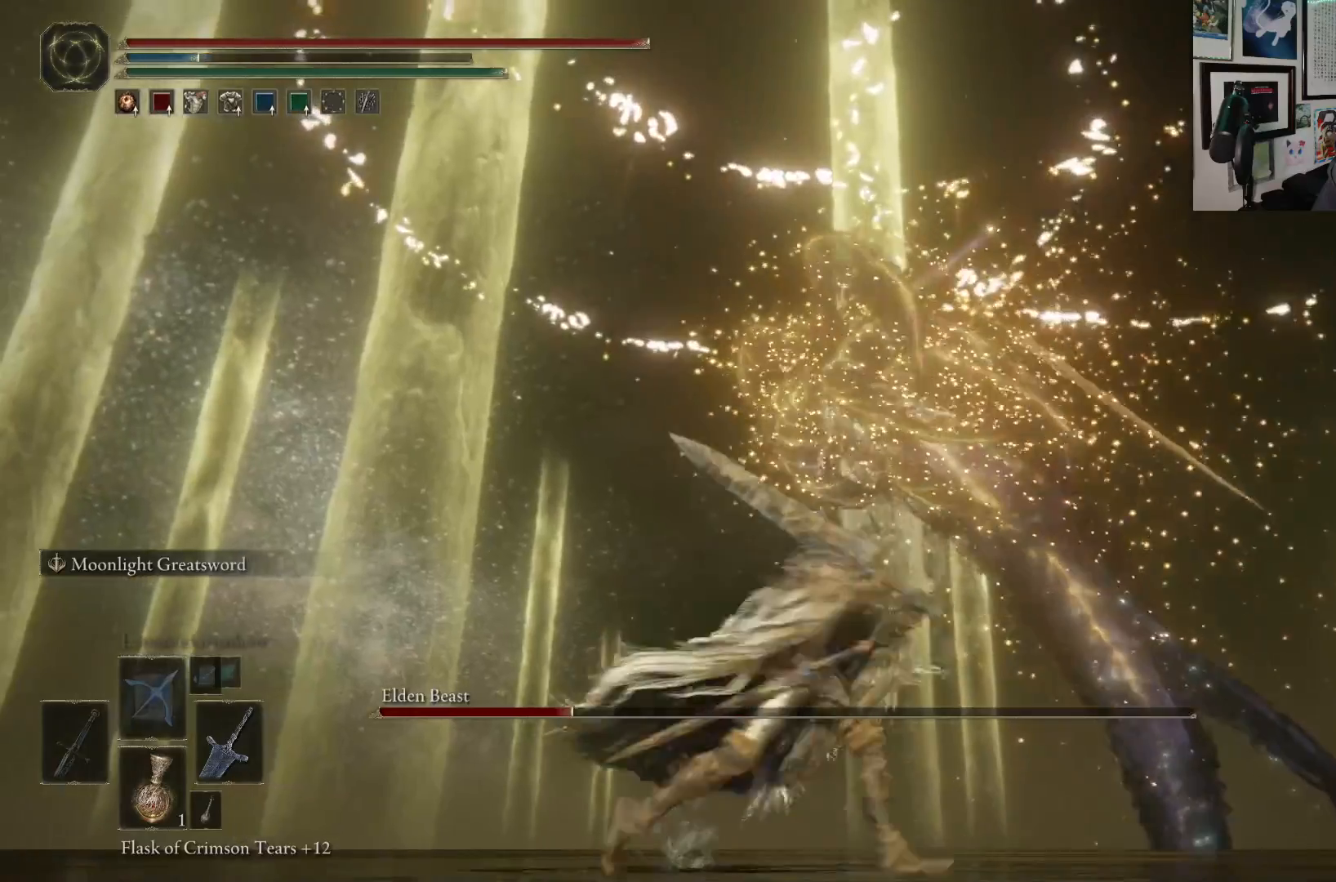
{"buttons": [], "left_stick": "up", "right_stick": "center", "events": [[117, "left_stick", "up"], [350, "right_stick", "down"], [450, "right_stick", "center"]]}
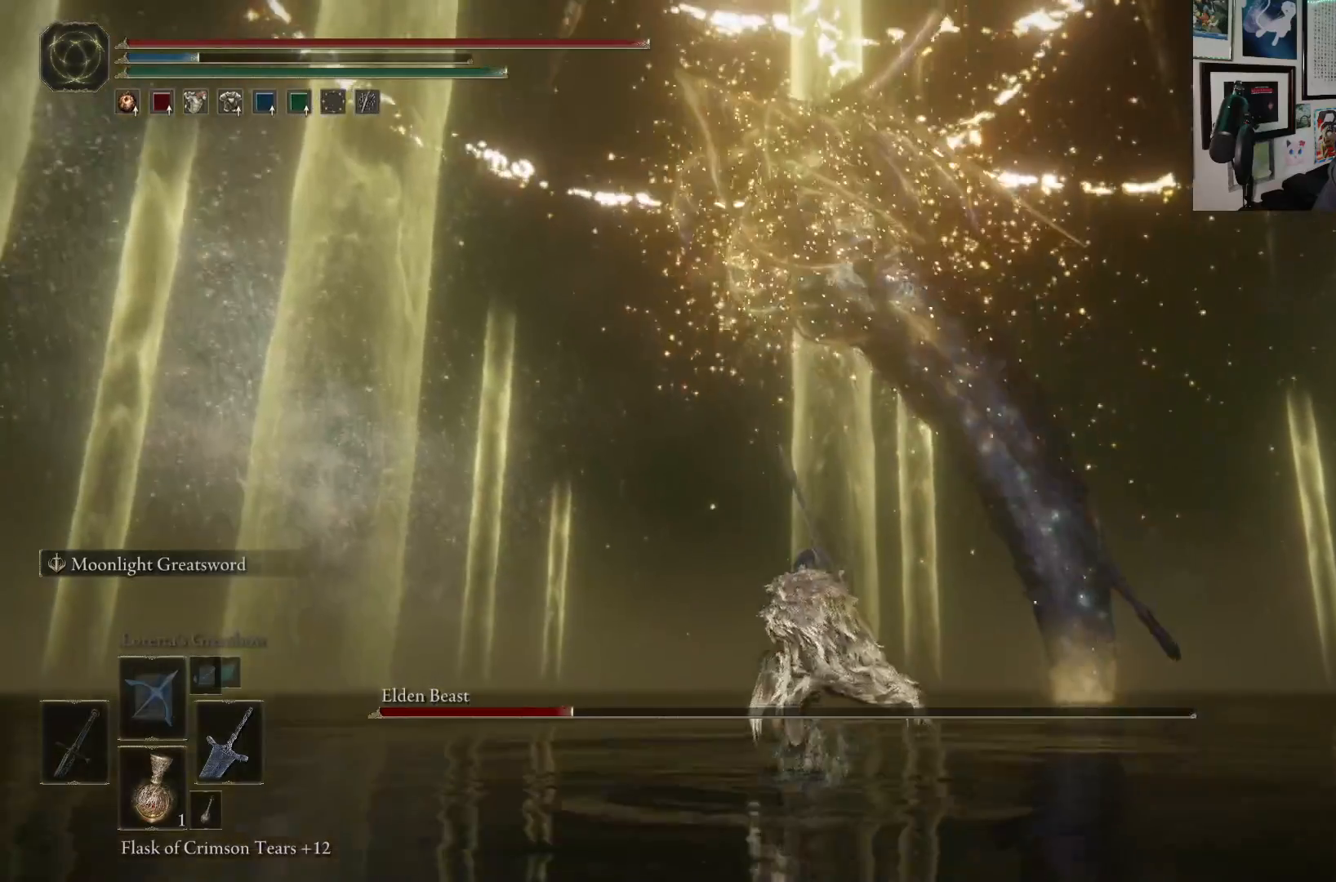
{"buttons": [], "left_stick": "up", "right_stick": "center", "events": [[33, "L2", "down"], [183, "L2", "up"]]}
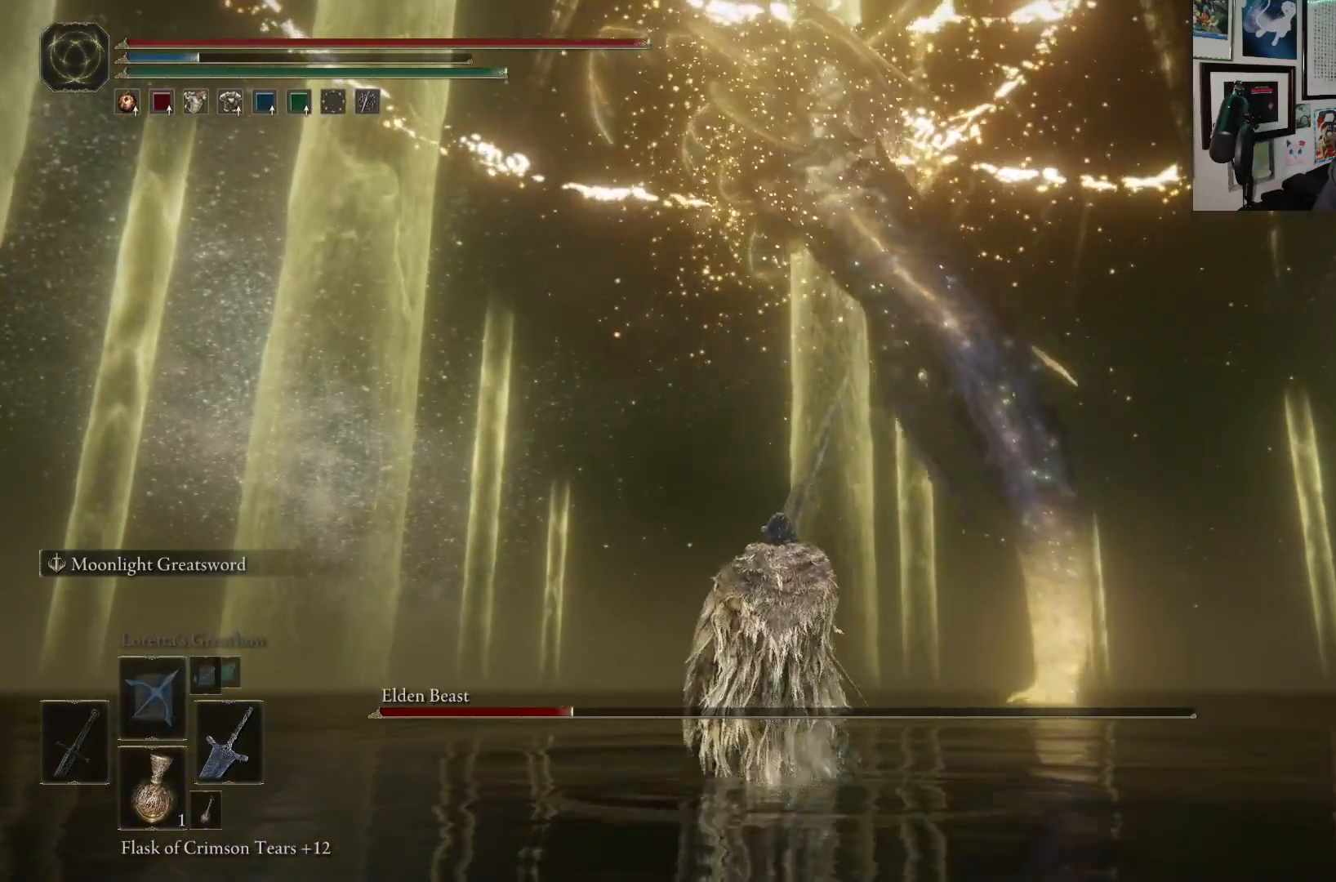
{"buttons": [], "left_stick": "up", "right_stick": "center", "events": []}
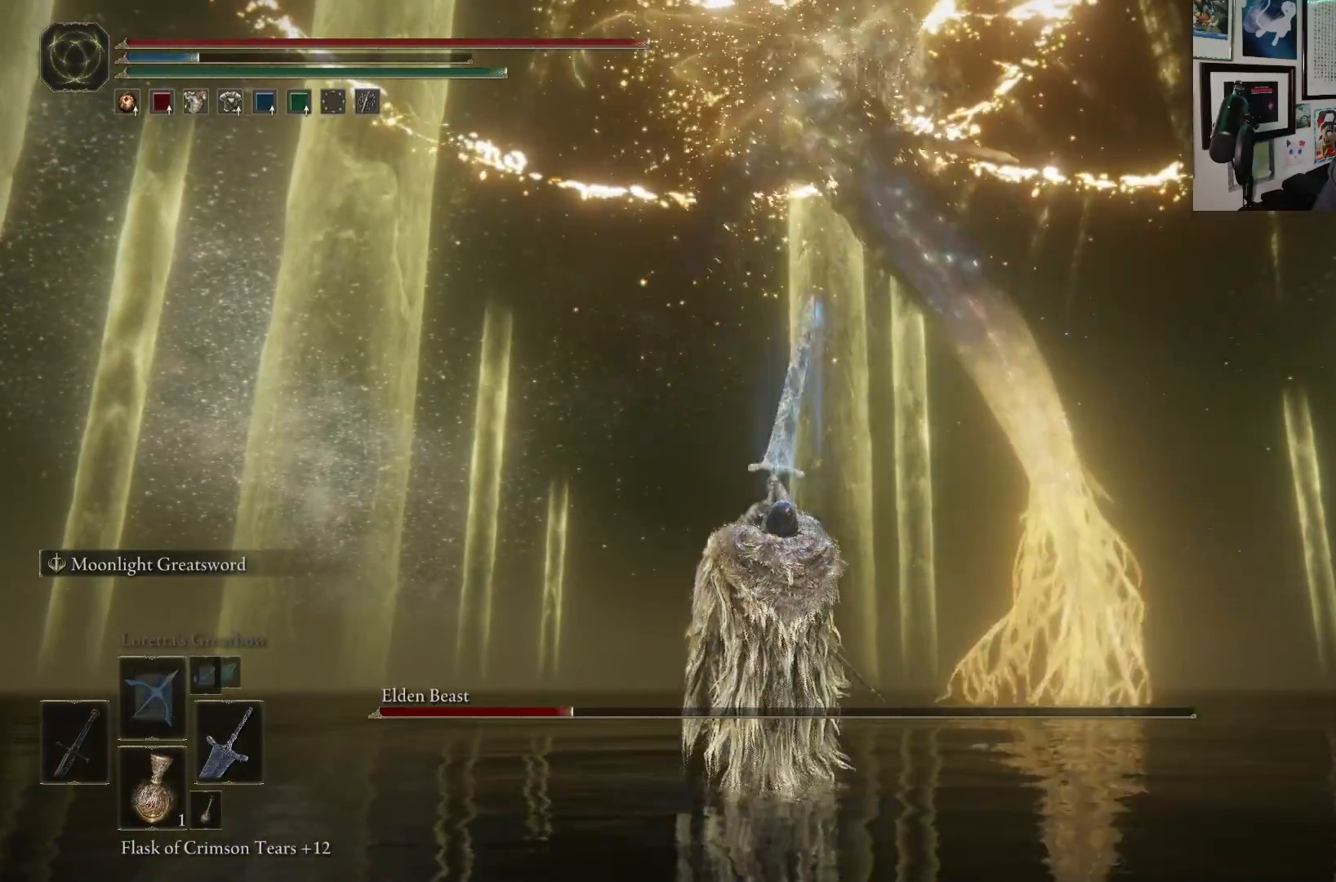
{"buttons": [], "left_stick": "up", "right_stick": "center", "events": []}
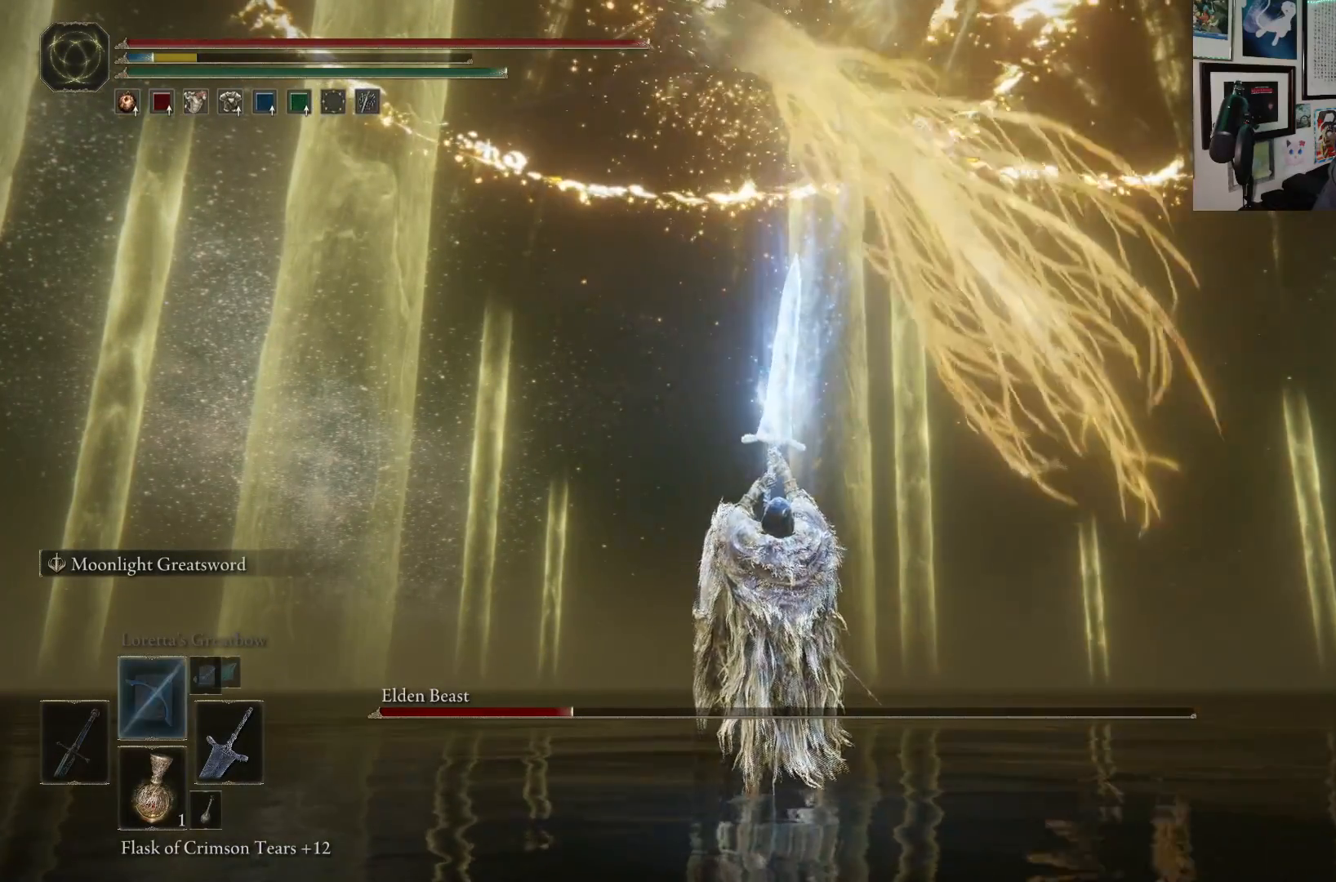
{"buttons": [], "left_stick": "up", "right_stick": "center", "events": []}
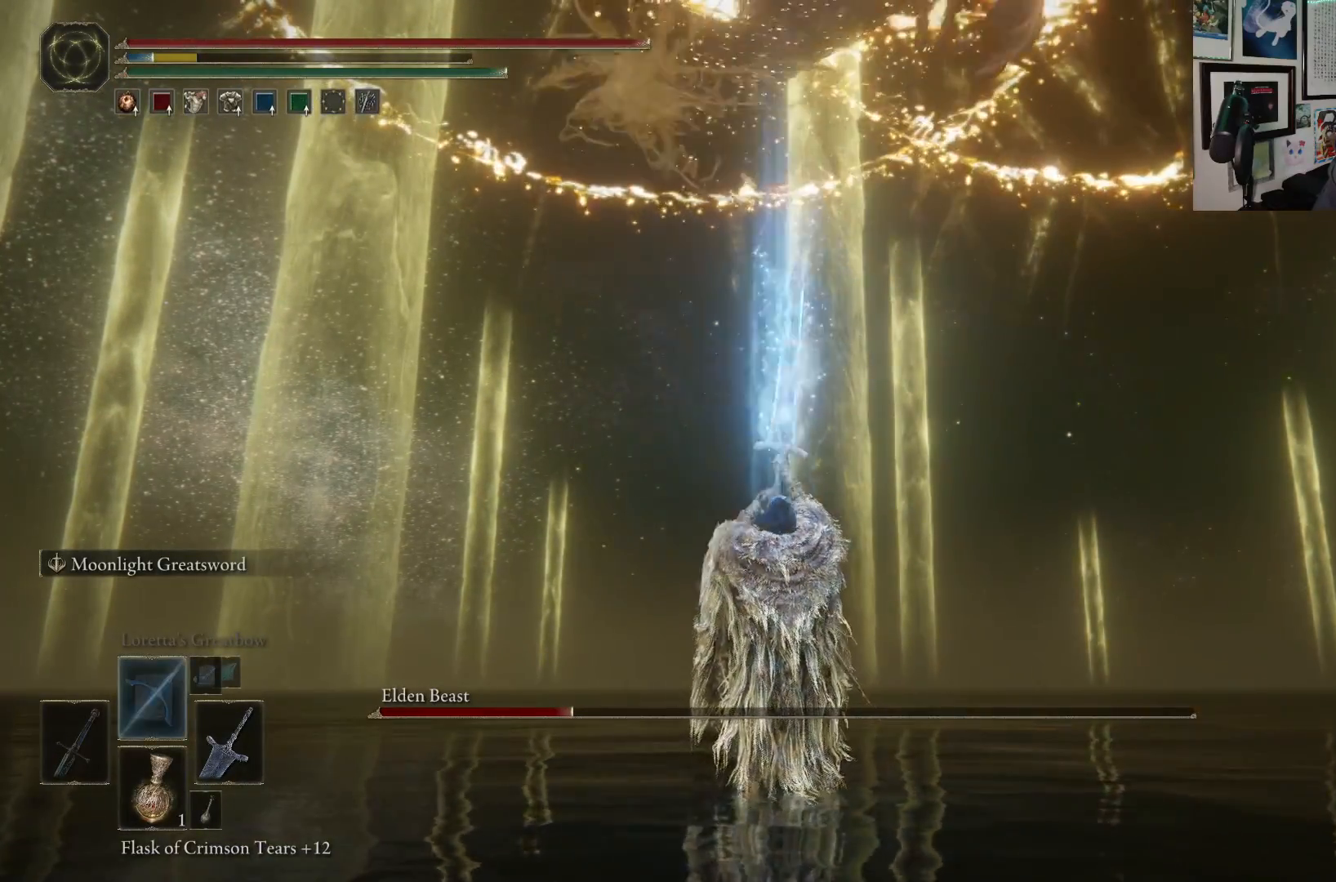
{"buttons": [], "left_stick": "up", "right_stick": "down-right", "events": [[267, "right_stick", "down-right"]]}
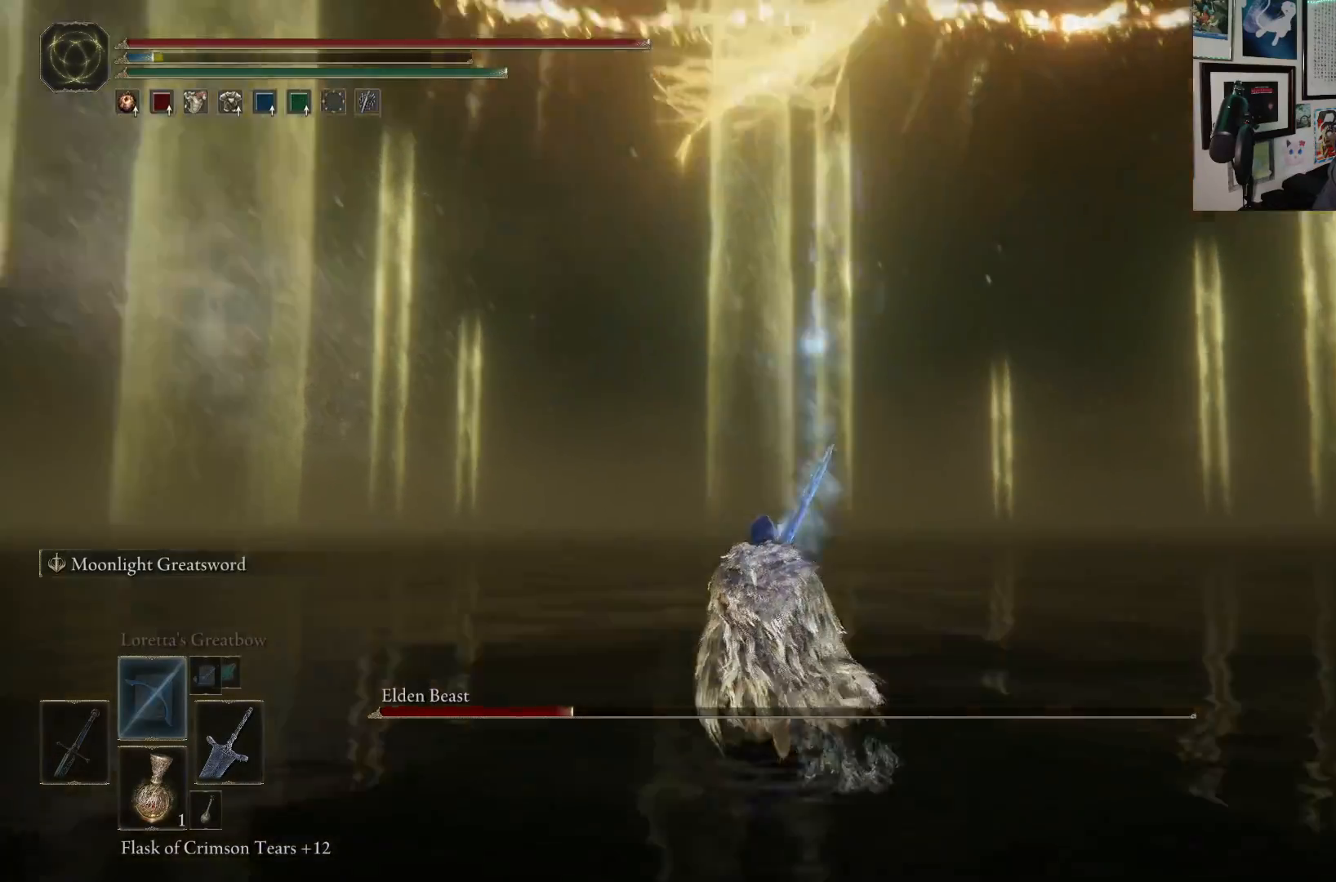
{"buttons": [], "left_stick": "up-left", "right_stick": "right", "events": [[83, "left_stick", "up-left"], [117, "right_stick", "center"], [417, "right_stick", "right"]]}
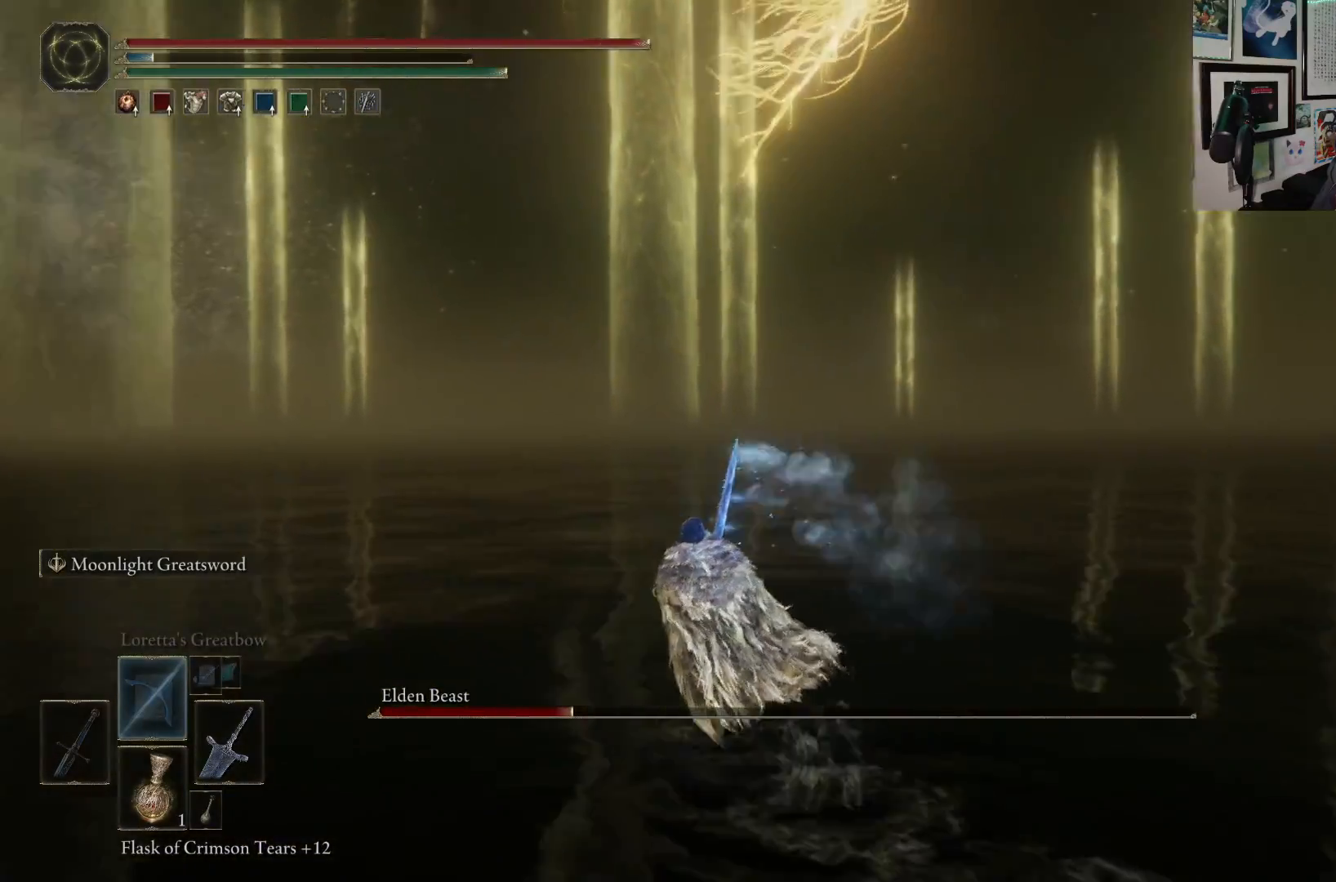
{"buttons": [], "left_stick": "up-left", "right_stick": "center", "events": [[100, "right_stick", "center"]]}
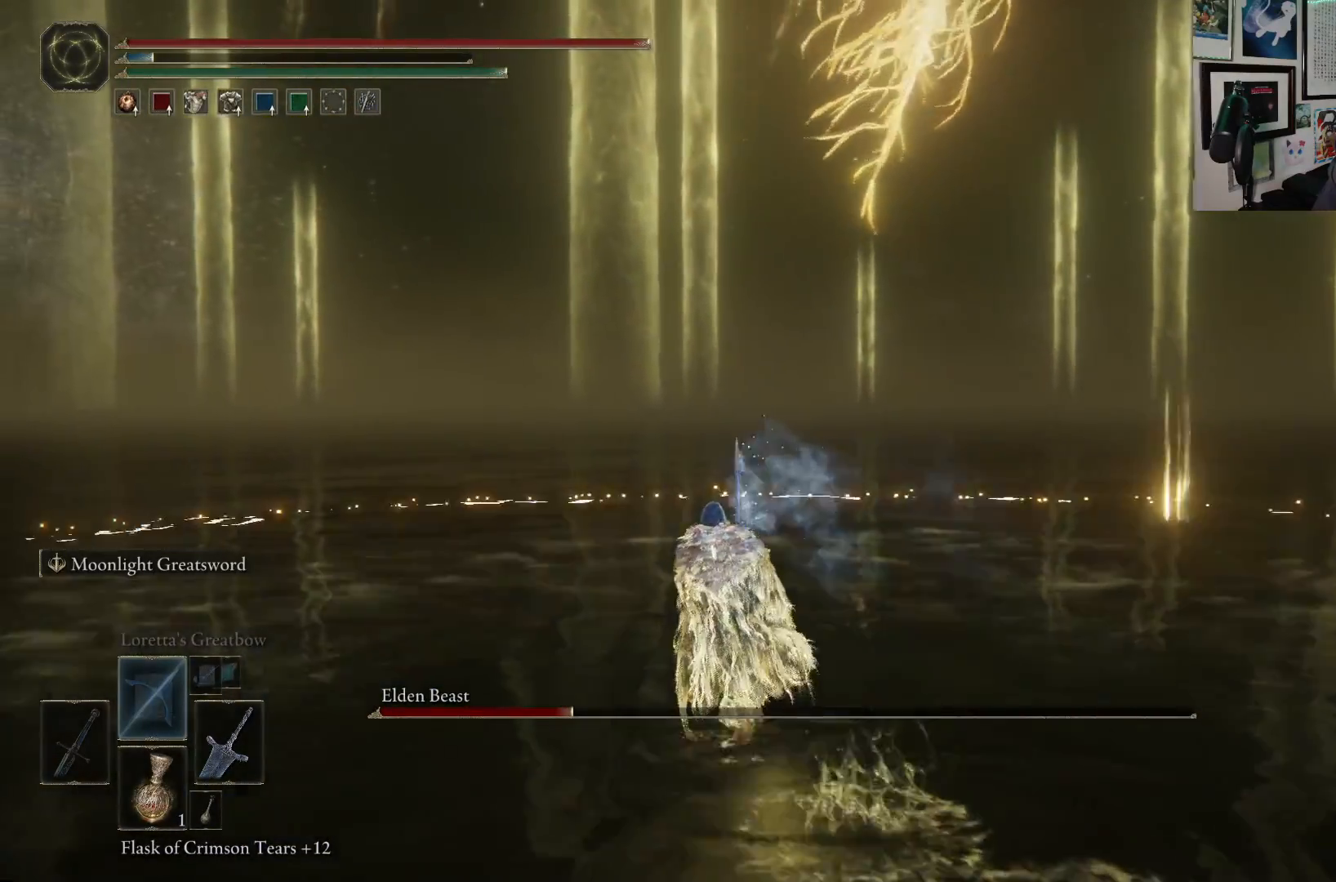
{"buttons": ["B"], "left_stick": "up-left", "right_stick": "center", "events": [[167, "right_stick", "down-right"], [317, "right_stick", "down"], [417, "right_stick", "center"], [500, "B", "down"]]}
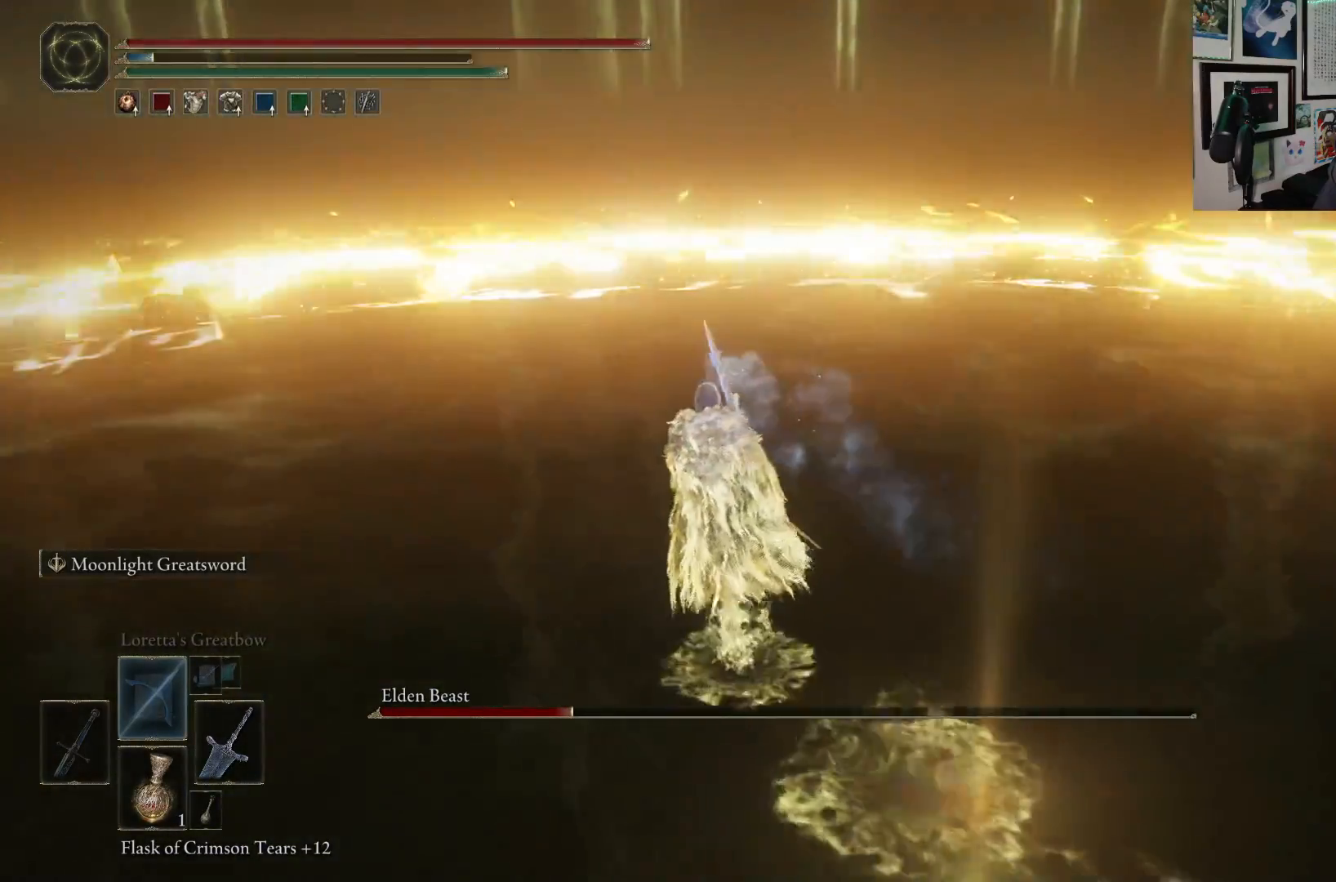
{"buttons": ["B"], "left_stick": "up", "right_stick": "center", "events": [[83, "left_stick", "up"]]}
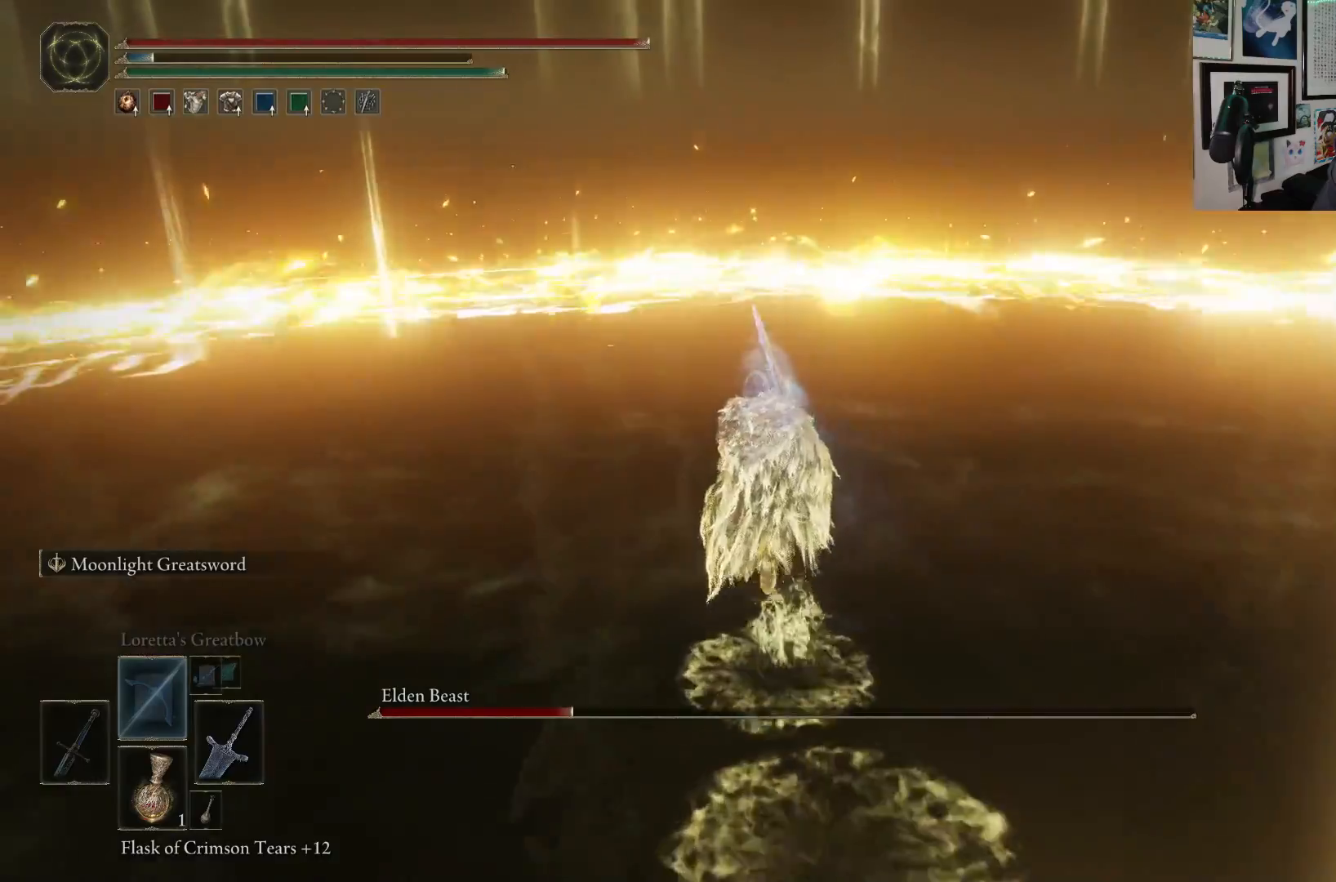
{"buttons": ["B"], "left_stick": "up", "right_stick": "center", "events": [[350, "B", "up"], [433, "B", "down"]]}
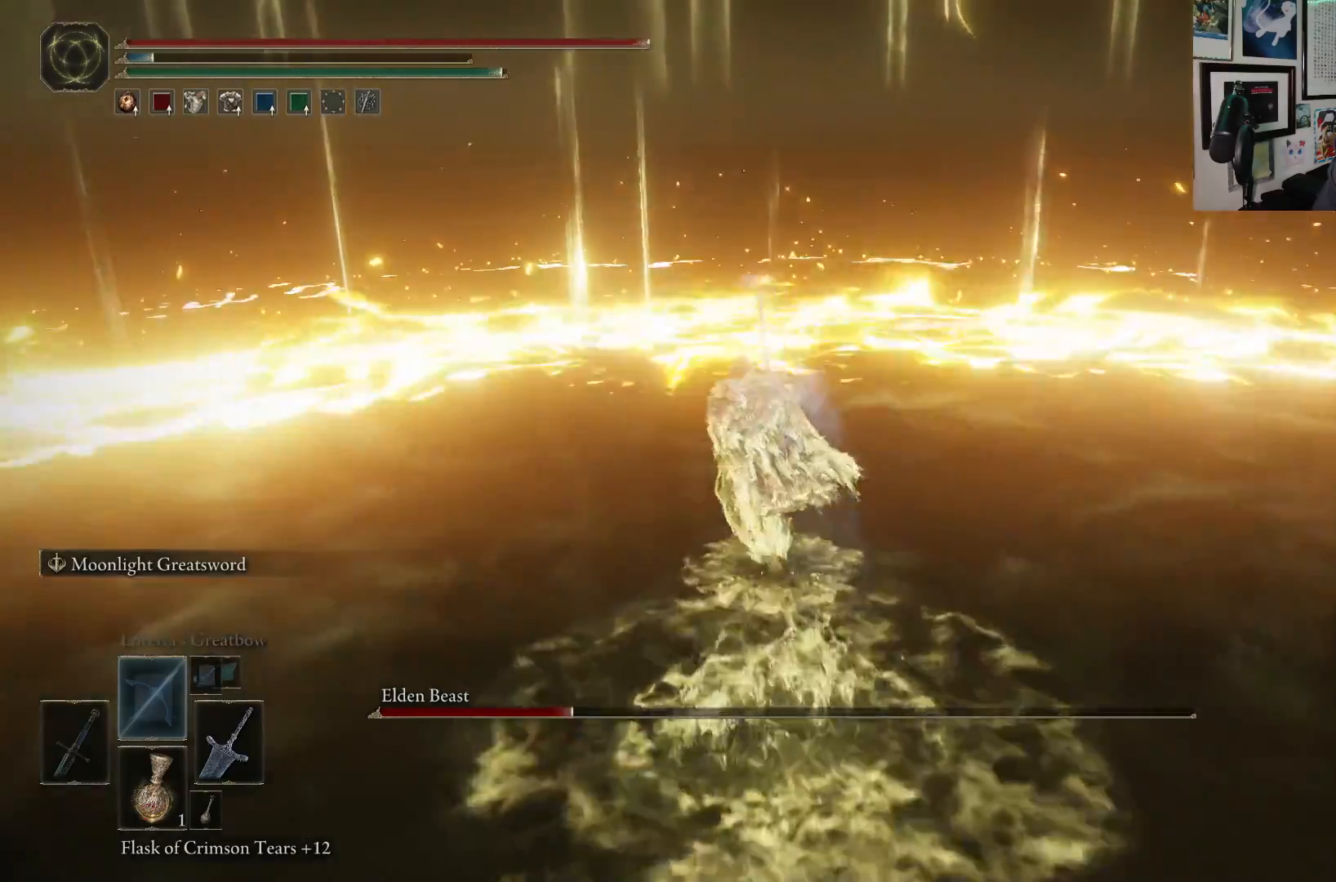
{"buttons": [], "left_stick": "up-left", "right_stick": "center", "events": [[17, "left_stick", "up-left"], [100, "B", "up"]]}
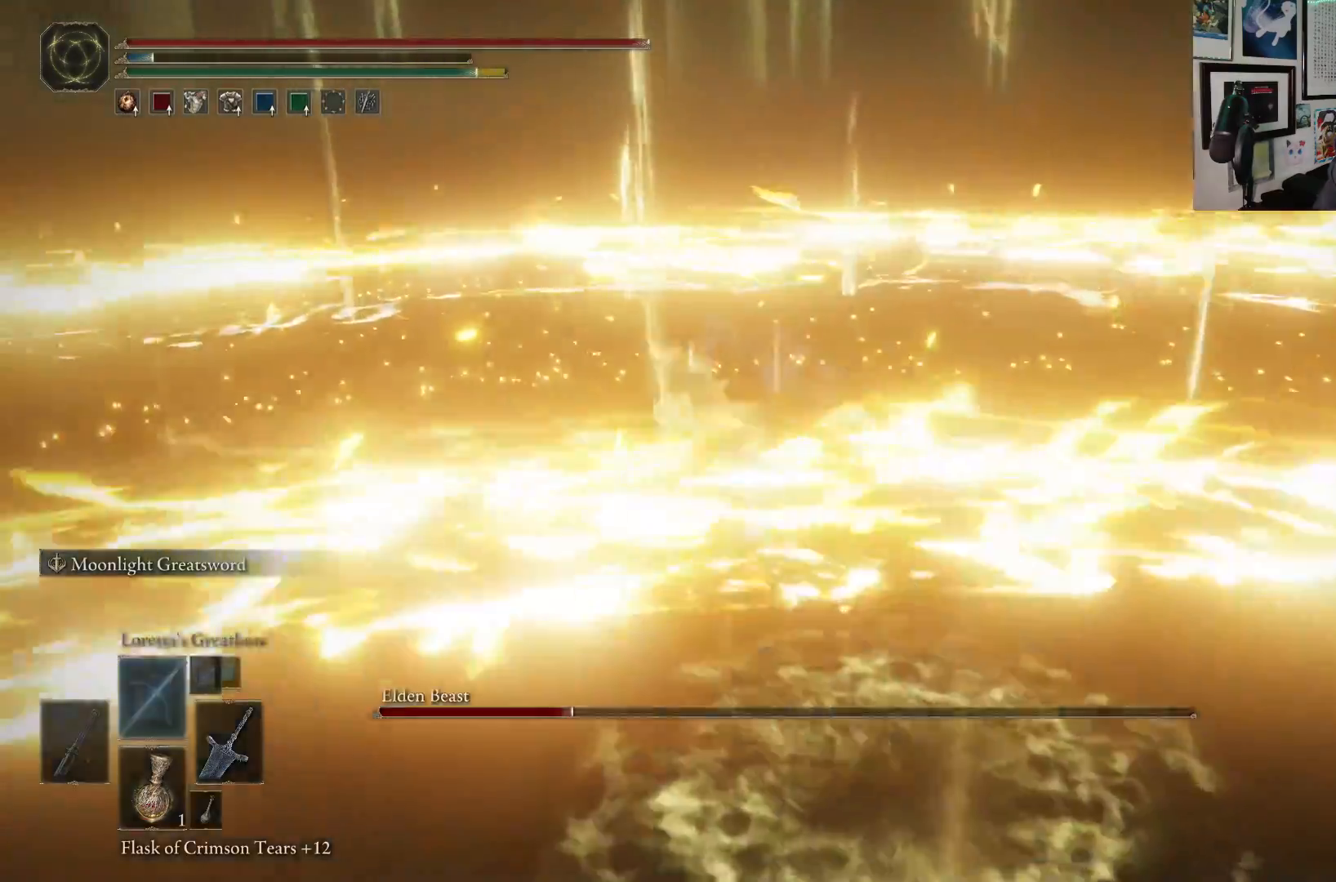
{"buttons": ["B"], "left_stick": "up-left", "right_stick": "center", "events": [[150, "B", "down"]]}
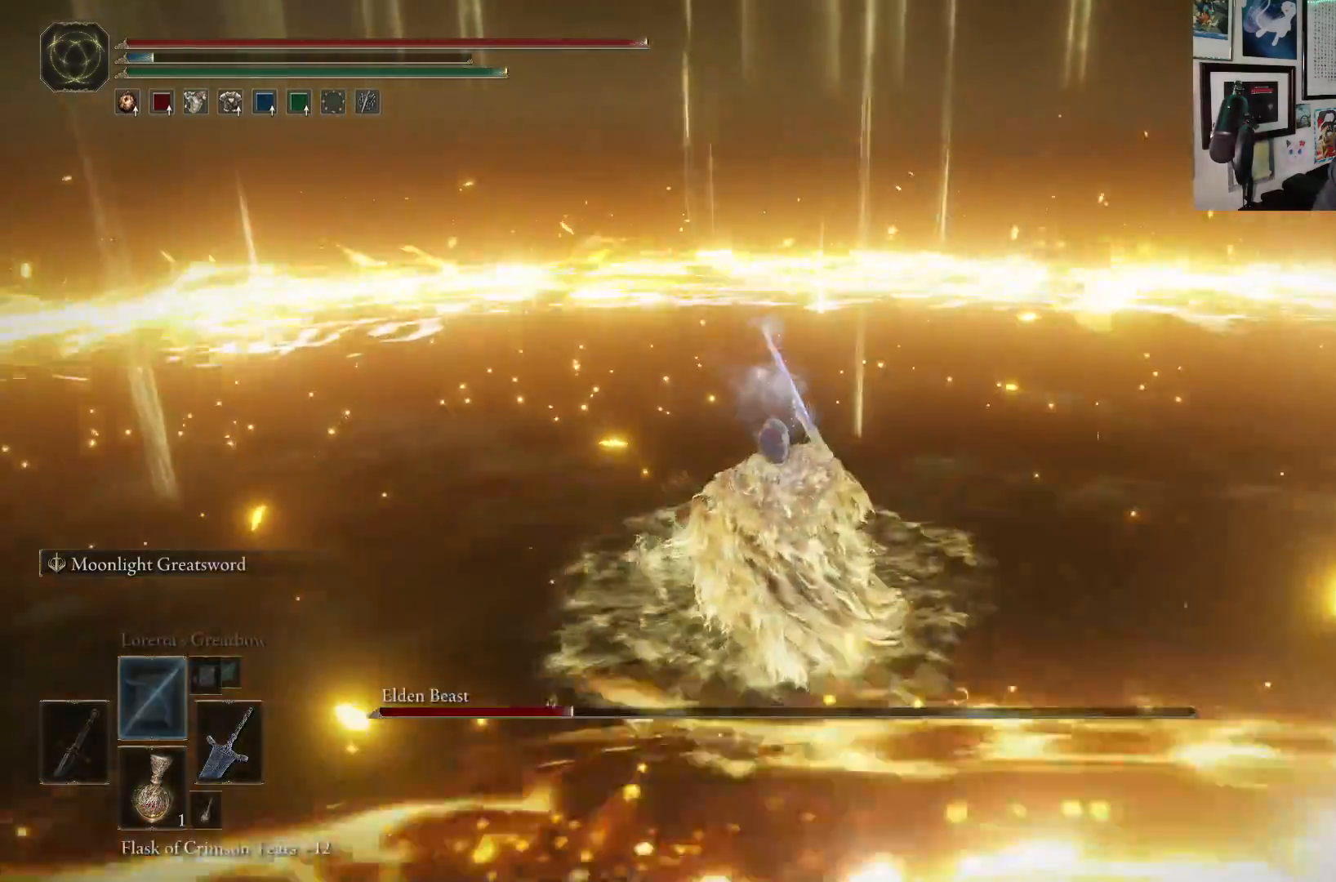
{"buttons": [], "left_stick": "up-left", "right_stick": "center", "events": [[467, "B", "up"]]}
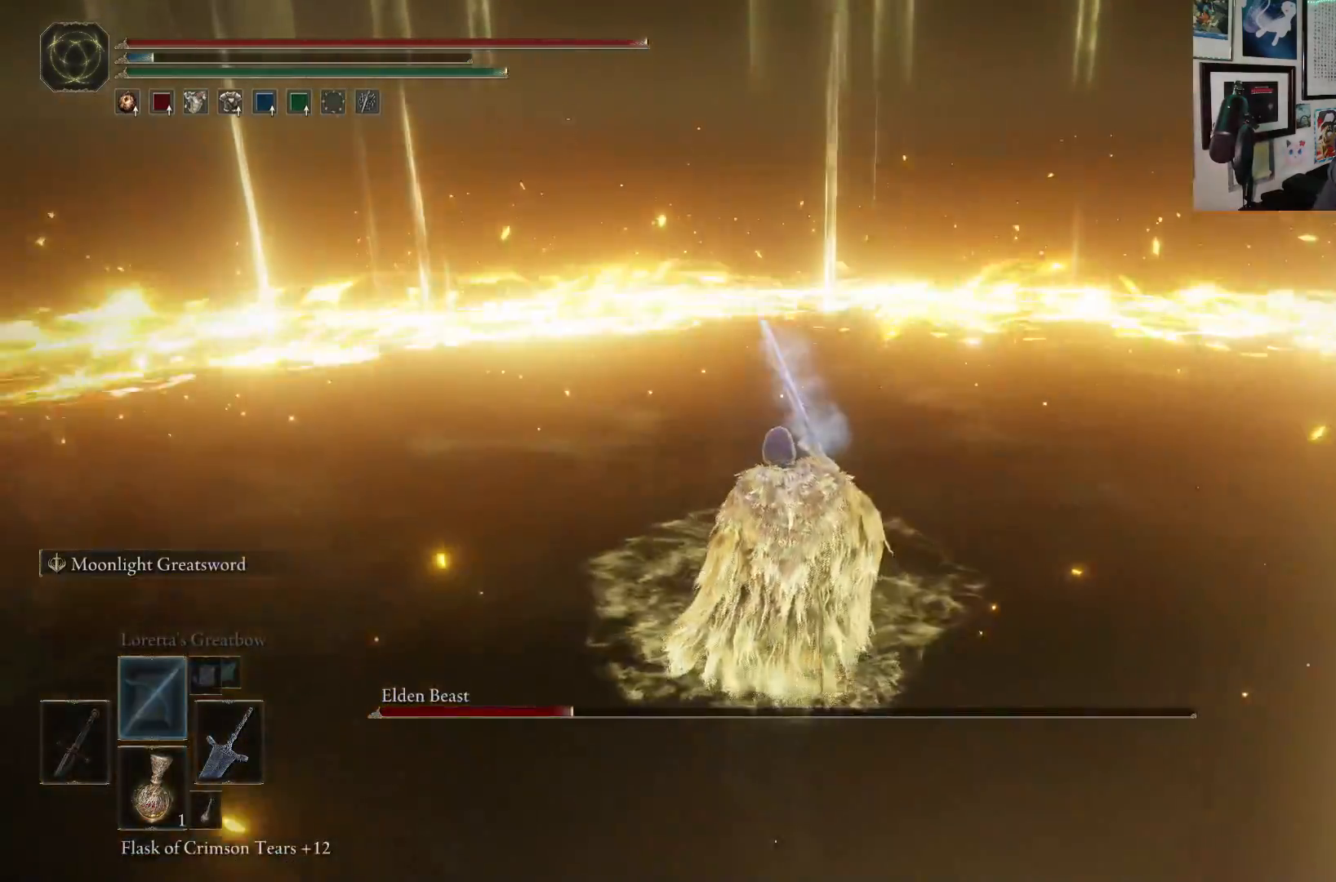
{"buttons": [], "left_stick": "up-left", "right_stick": "center", "events": [[50, "B", "down"], [217, "B", "up"], [300, "B", "down"], [450, "B", "up"]]}
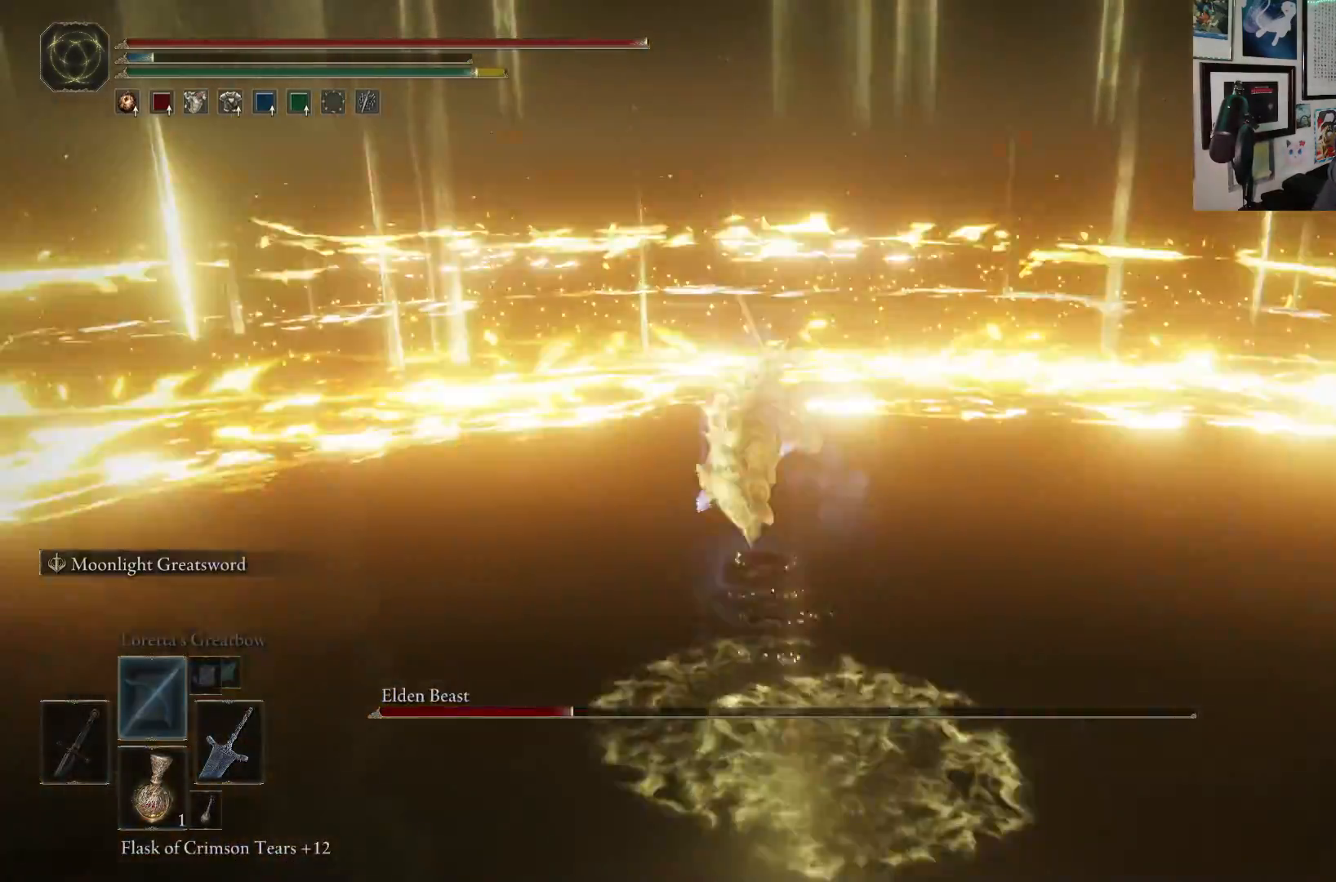
{"buttons": ["B"], "left_stick": "up-left", "right_stick": "center", "events": [[400, "B", "down"]]}
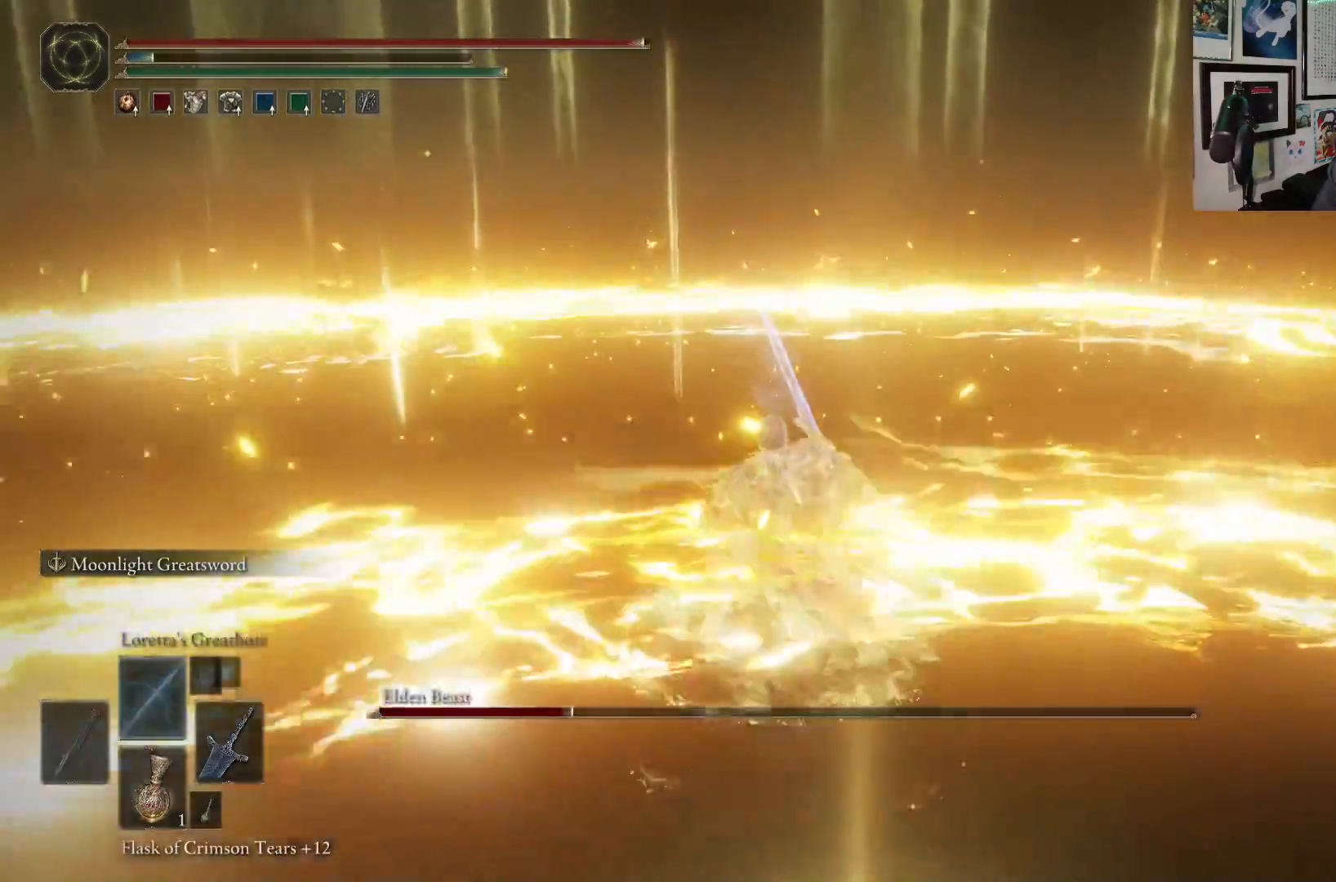
{"buttons": [], "left_stick": "up-left", "right_stick": "right", "events": [[17, "B", "up"], [117, "B", "down"], [200, "B", "up"], [400, "right_stick", "right"]]}
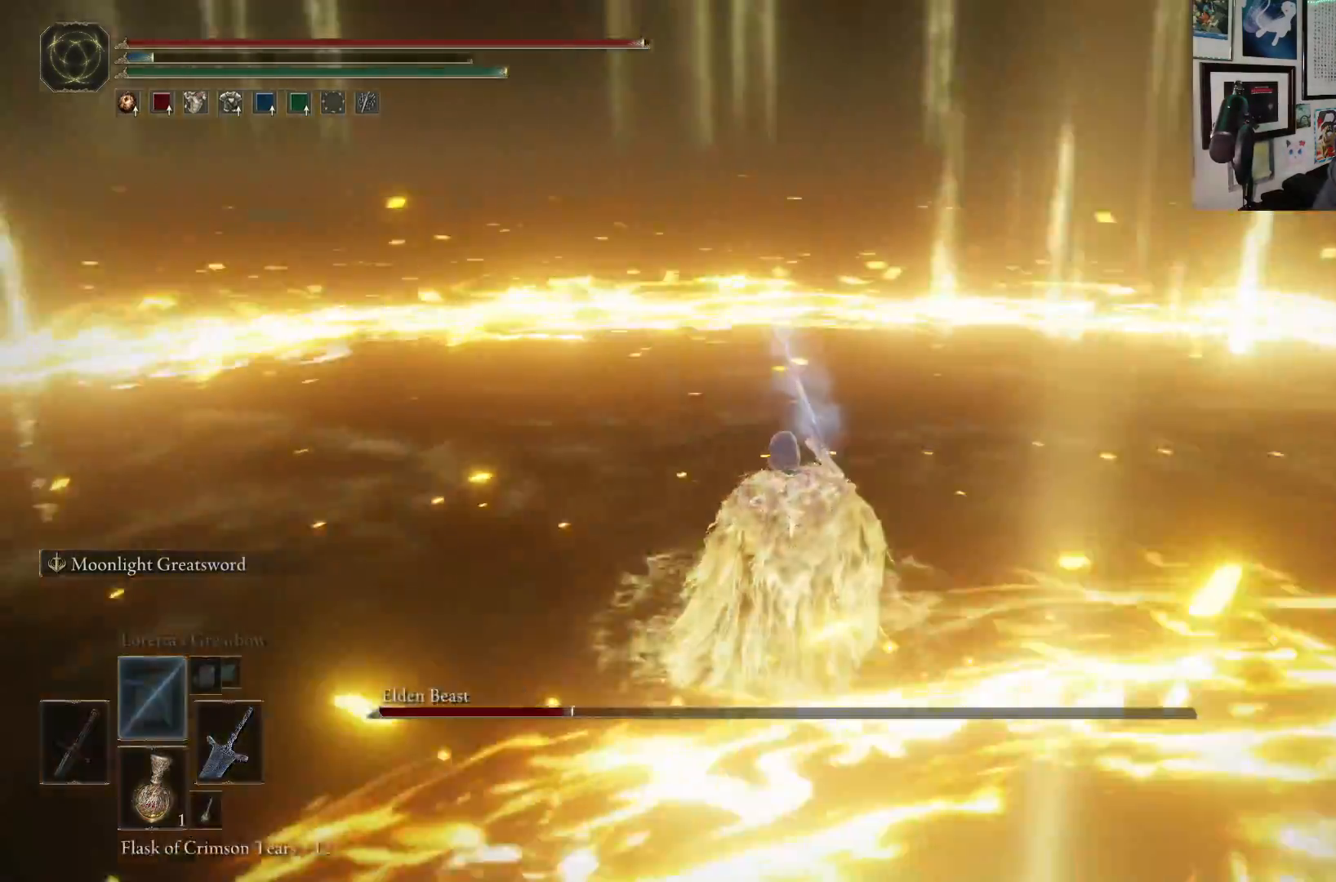
{"buttons": [], "left_stick": "up-left", "right_stick": "center", "events": [[133, "right_stick", "center"], [200, "left_stick", "left"], [367, "left_stick", "up-left"]]}
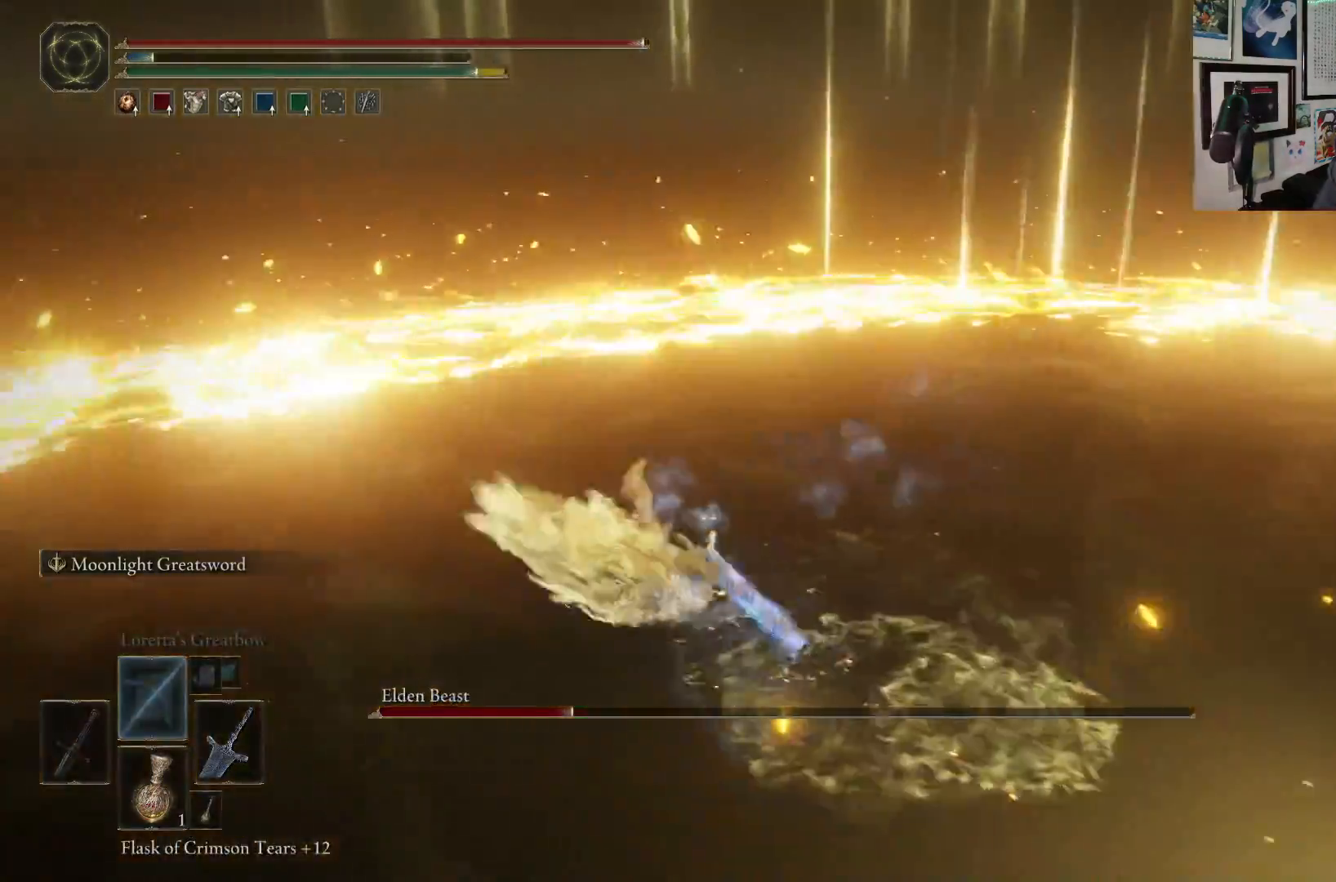
{"buttons": [], "left_stick": "up-left", "right_stick": "center", "events": [[50, "B", "down"], [150, "B", "up"], [233, "B", "down"], [300, "B", "up"]]}
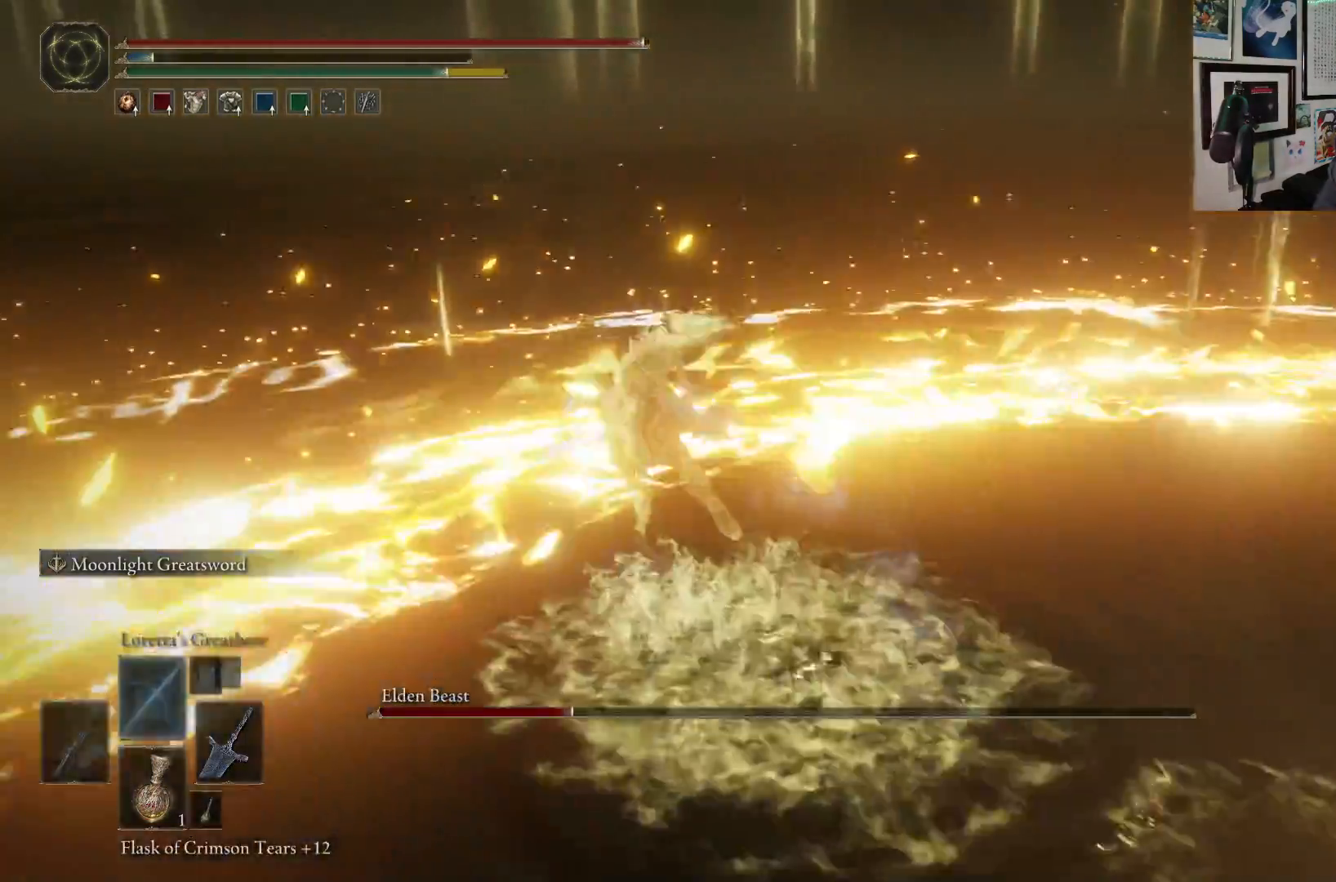
{"buttons": ["B"], "left_stick": "up-left", "right_stick": "center", "events": [[317, "B", "down"]]}
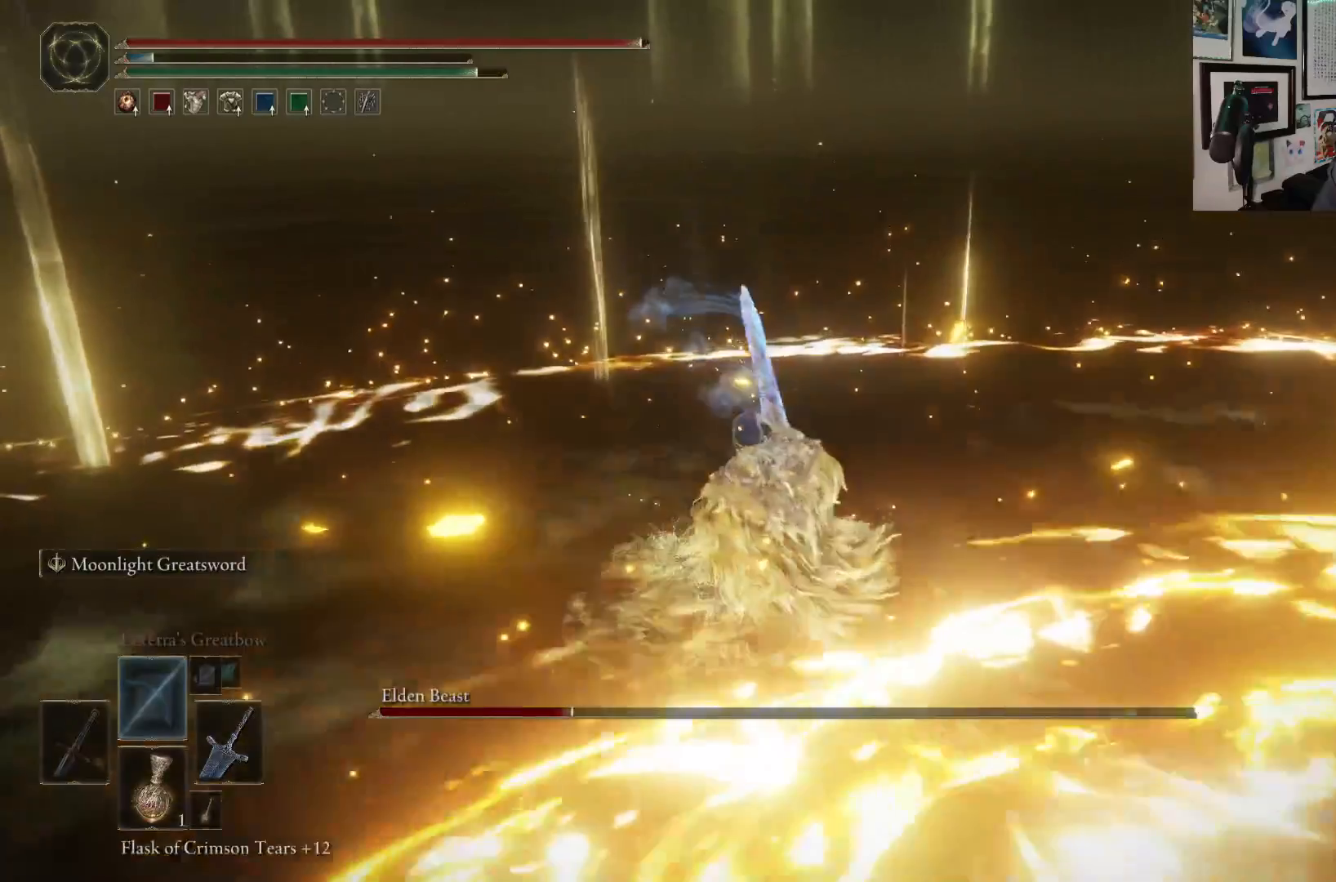
{"buttons": ["B"], "left_stick": "up-left", "right_stick": "center", "events": []}
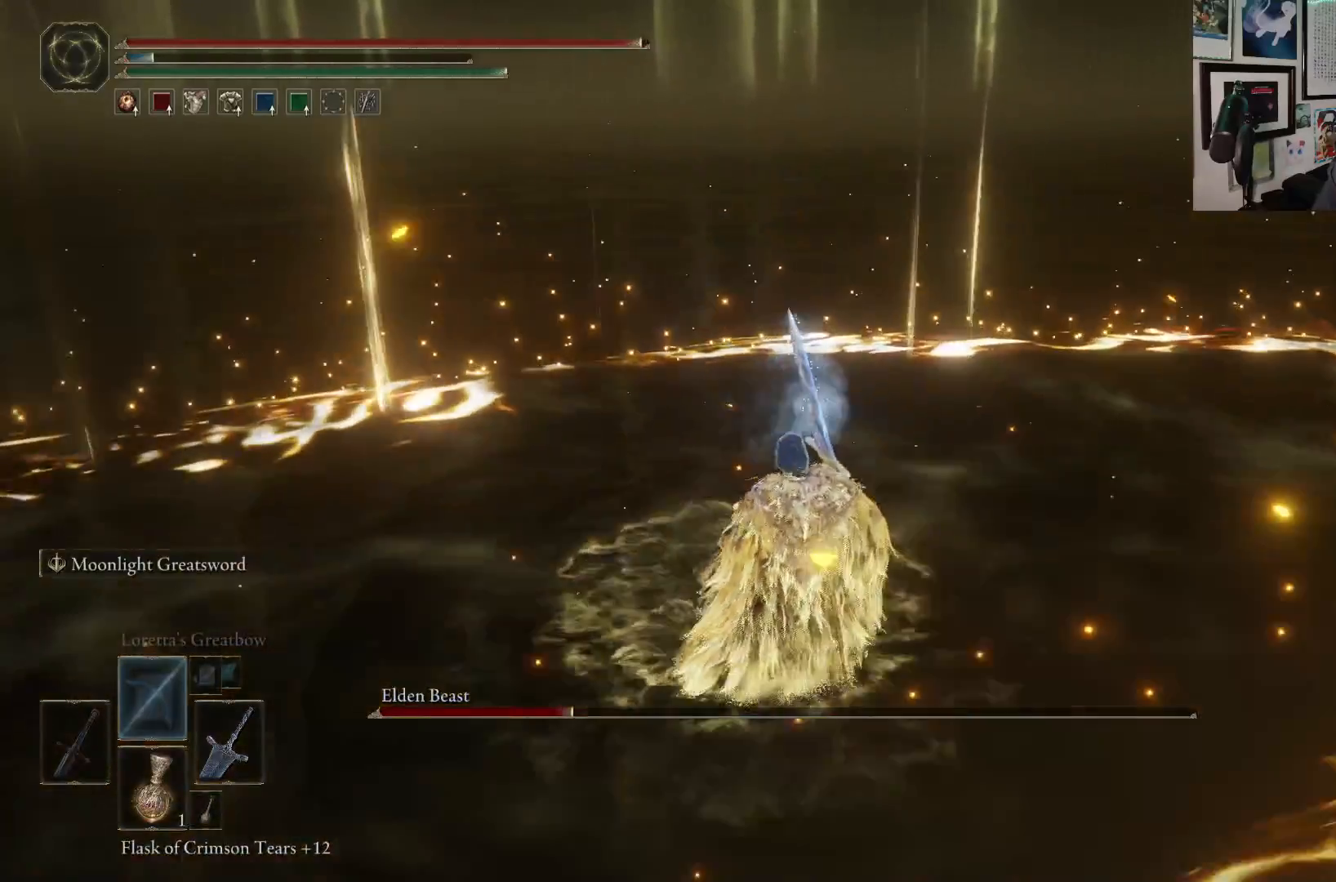
{"buttons": ["B"], "left_stick": "up-left", "right_stick": "center", "events": []}
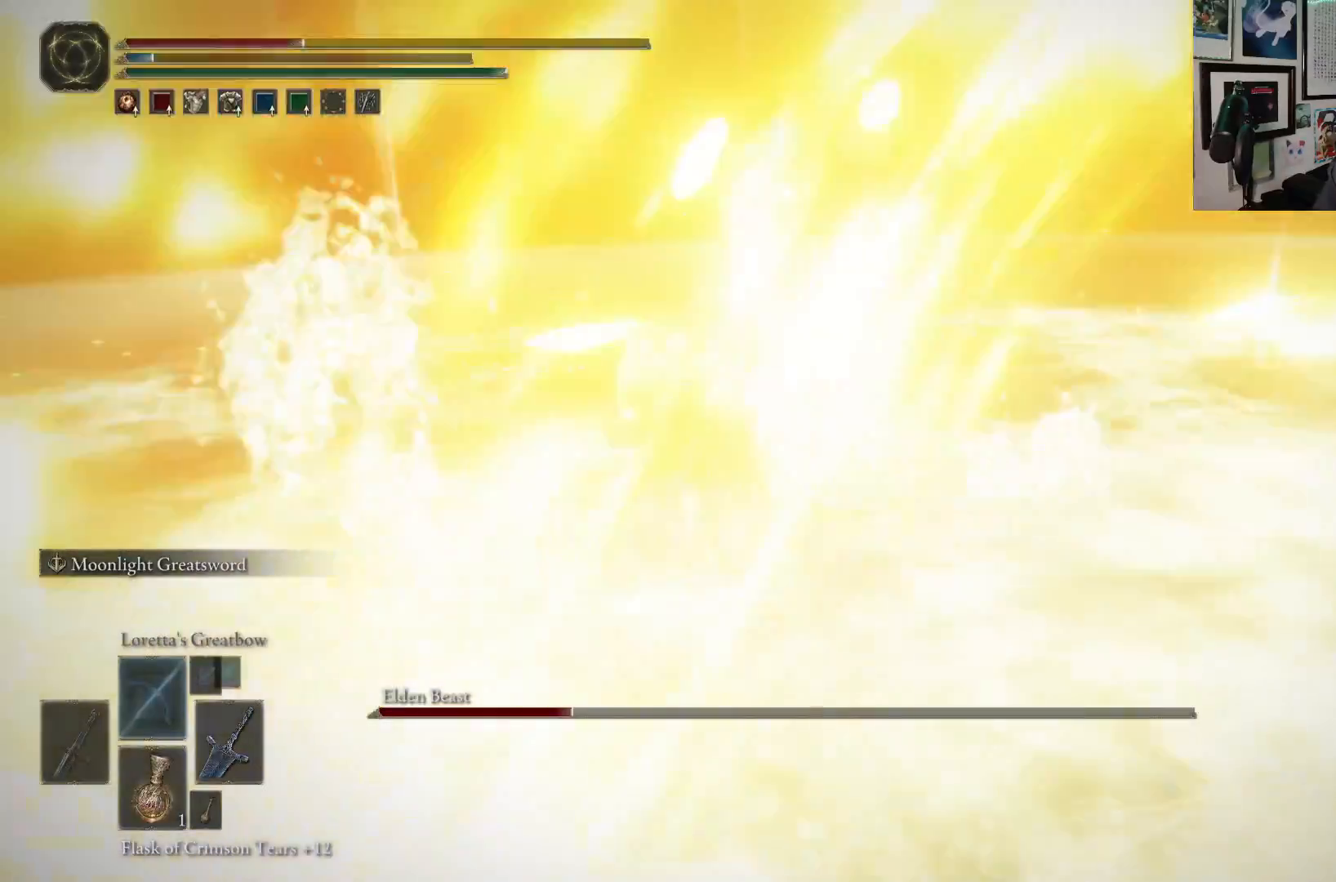
{"buttons": [], "left_stick": "up-left", "right_stick": "center", "events": [[133, "B", "up"], [200, "B", "down"], [283, "B", "up"], [350, "B", "down"], [433, "B", "up"]]}
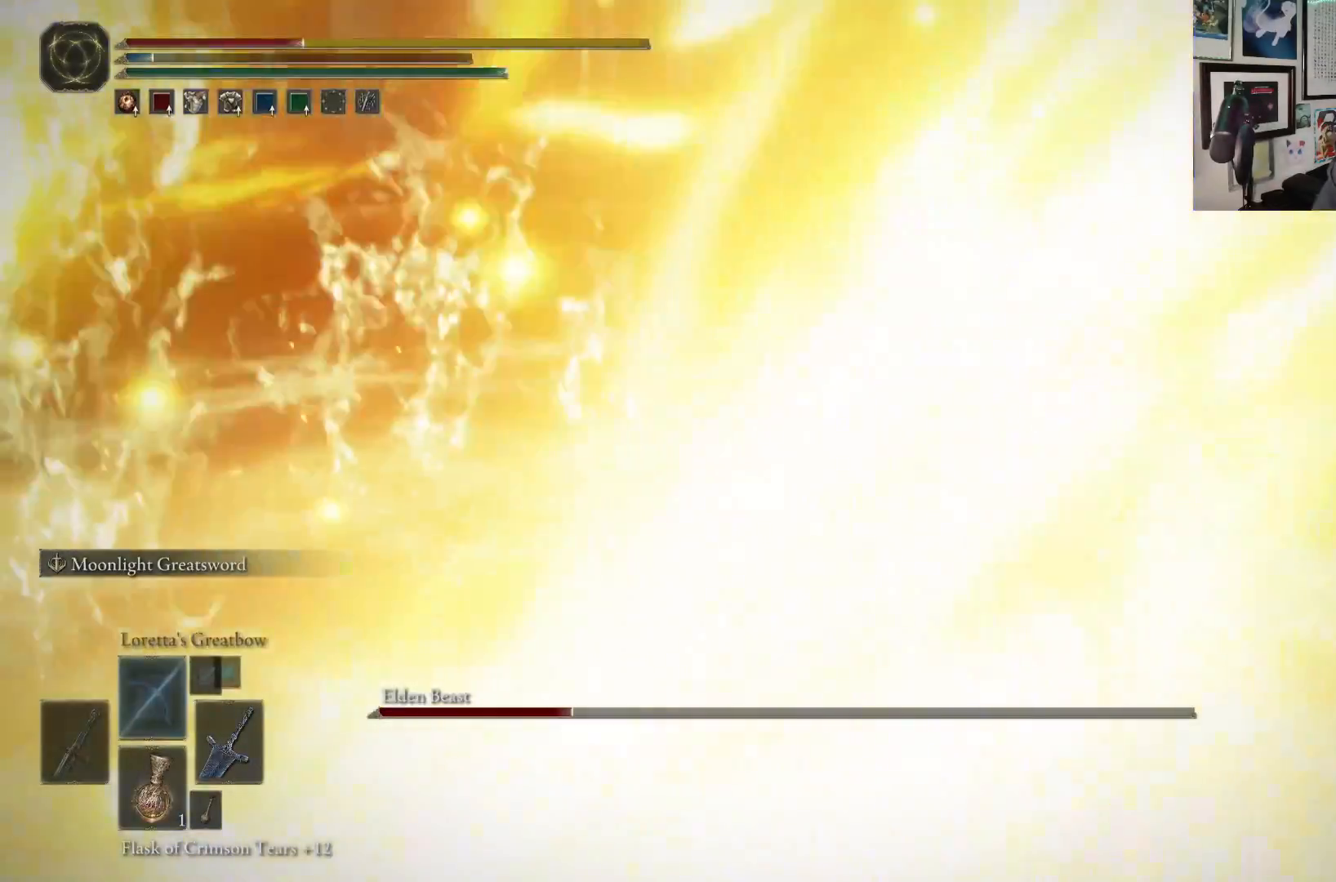
{"buttons": ["B"], "left_stick": "up", "right_stick": "center", "events": [[50, "left_stick", "up"], [500, "B", "down"]]}
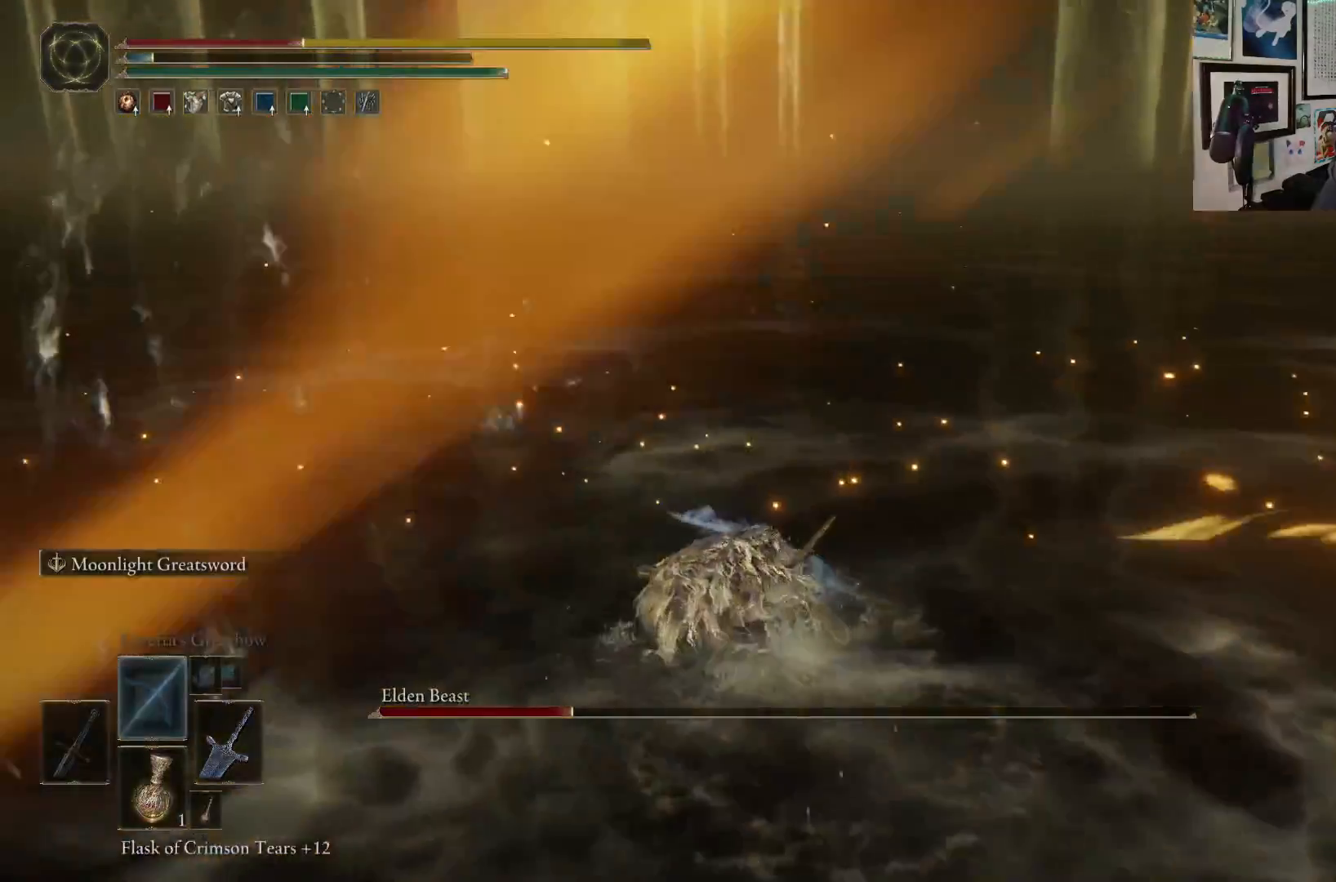
{"buttons": [], "left_stick": "up", "right_stick": "center", "events": [[117, "B", "up"]]}
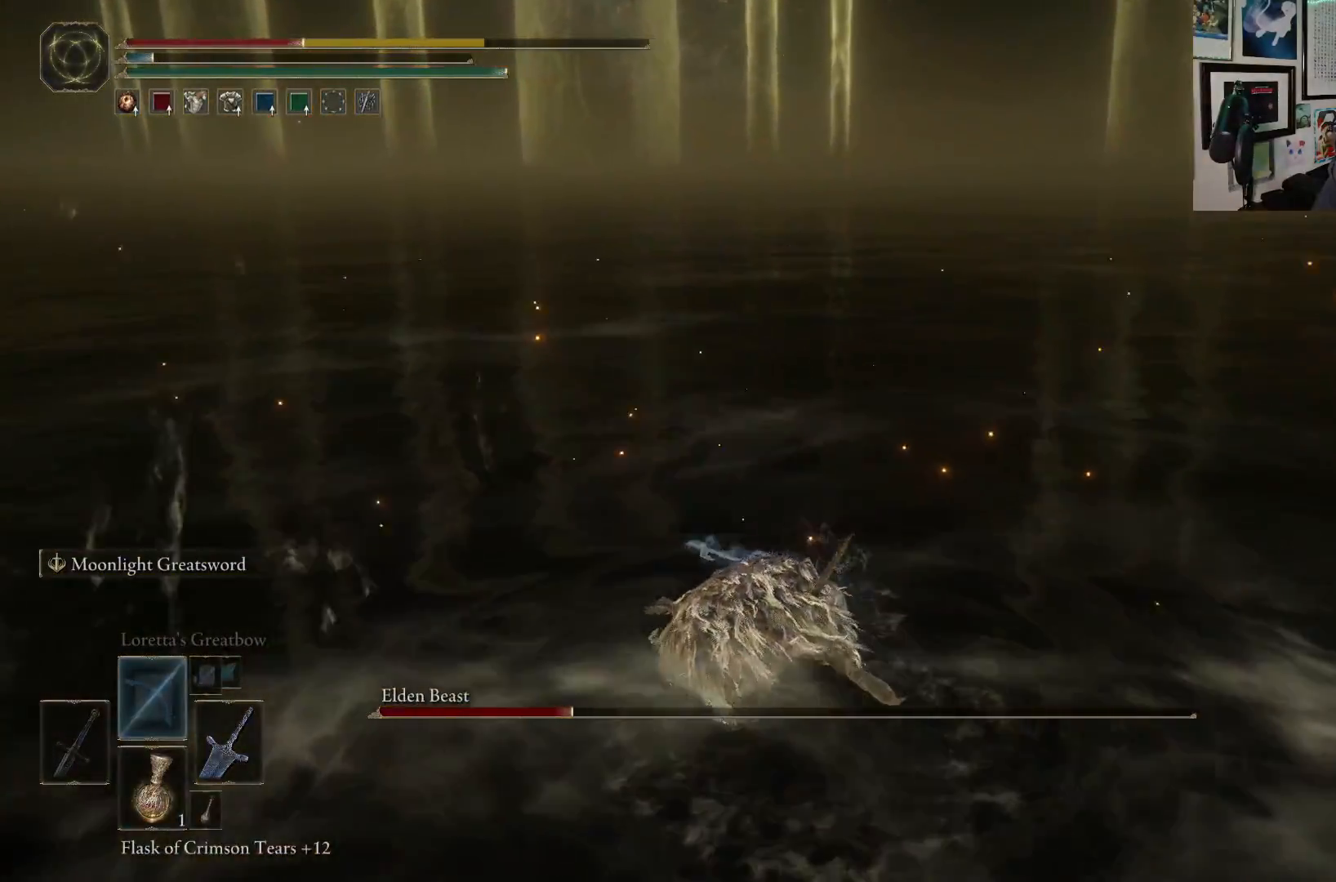
{"buttons": [], "left_stick": "up", "right_stick": "center", "events": []}